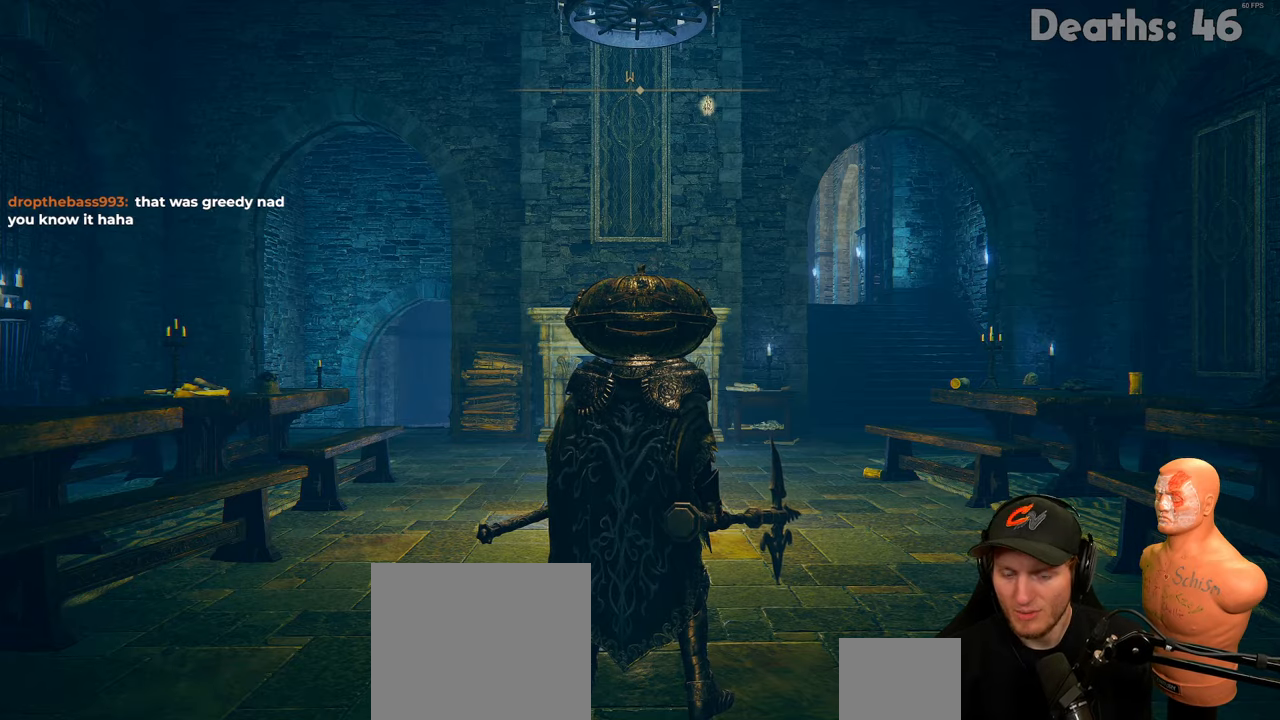
Gameplay with a controller (Xbox layout); each line is a JSON object with the inputs held at the frame after it. "events" lists button and stick changes between this image and that frame as [ms after this image, input, new state], when the widget could be followed in between.
{"buttons": [], "left_stick": "center", "right_stick": "center", "events": []}
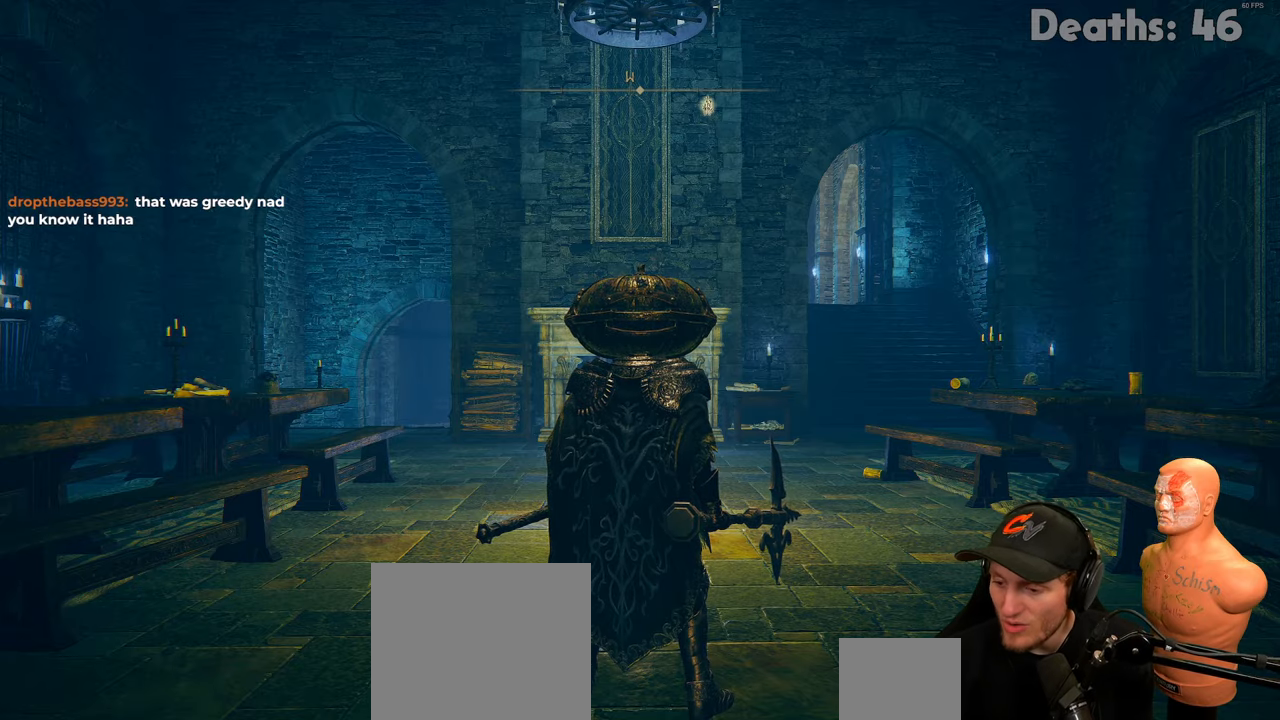
{"buttons": [], "left_stick": "center", "right_stick": "center", "events": []}
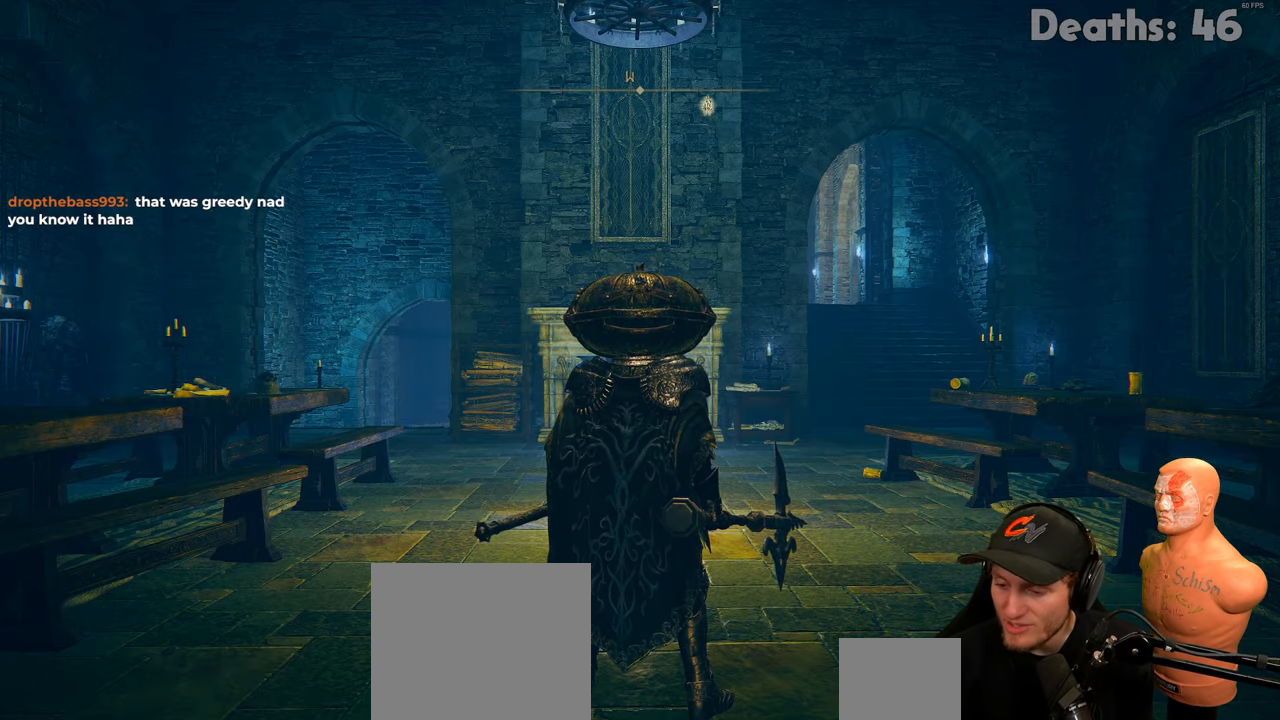
{"buttons": [], "left_stick": "center", "right_stick": "center", "events": []}
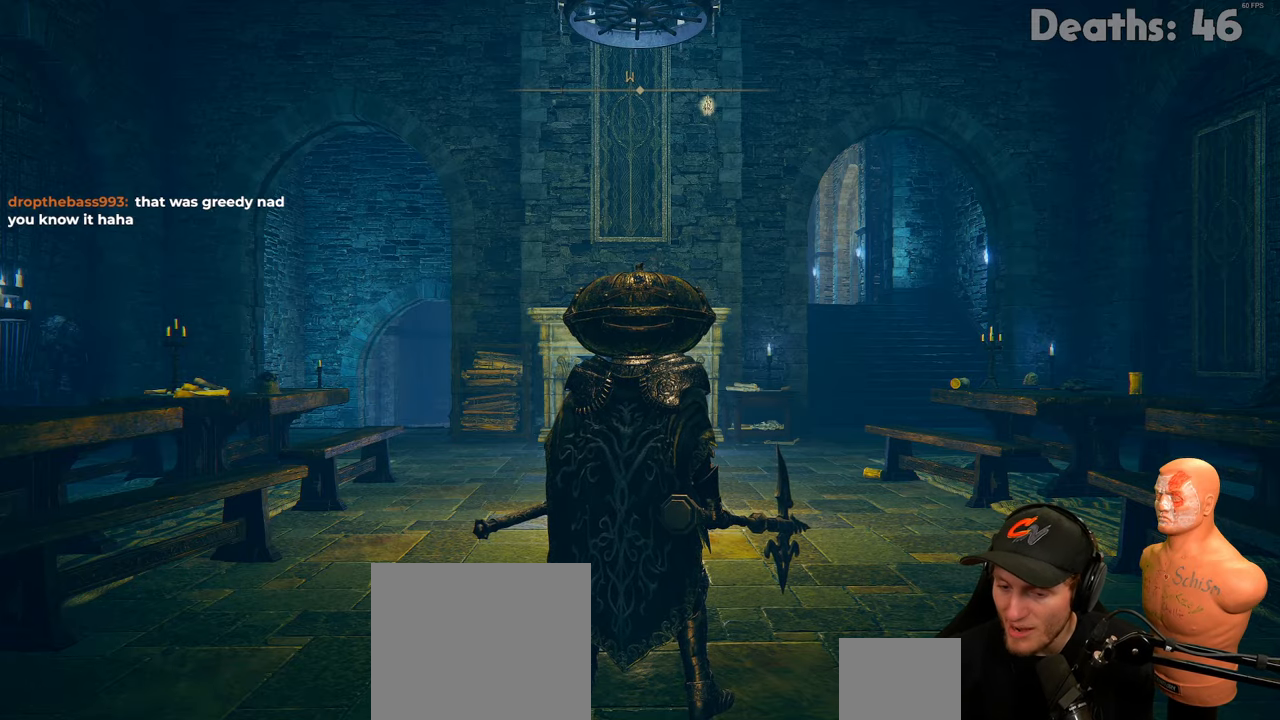
{"buttons": [], "left_stick": "up", "right_stick": "center", "events": [[117, "left_stick", "up"], [150, "right_stick", "down"], [367, "right_stick", "center"]]}
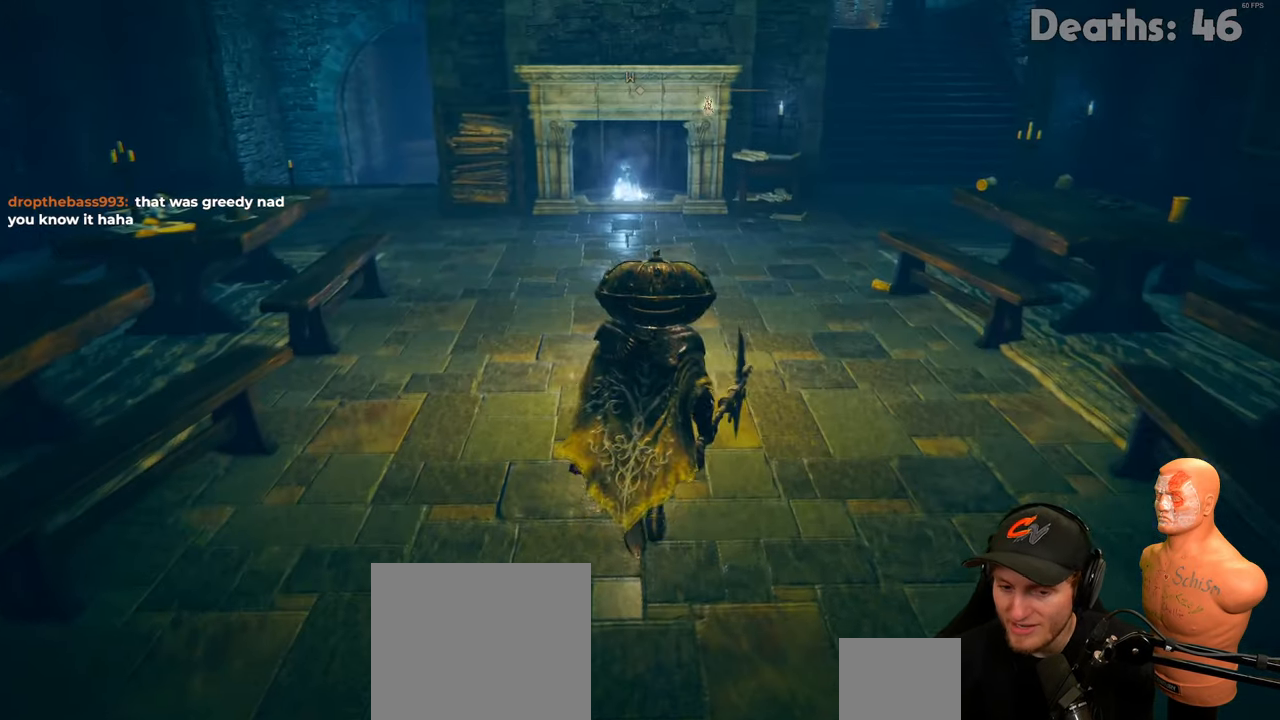
{"buttons": [], "left_stick": "center", "right_stick": "center", "events": [[83, "left_stick", "center"]]}
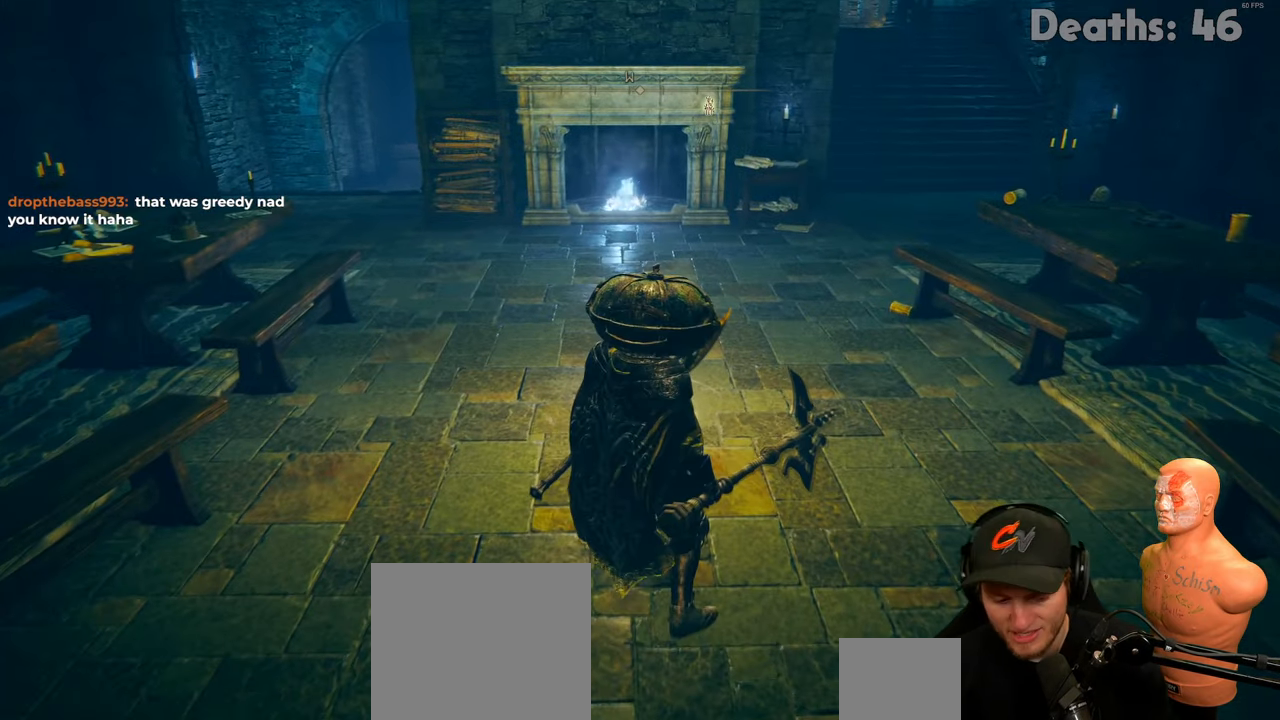
{"buttons": [], "left_stick": "center", "right_stick": "center", "events": []}
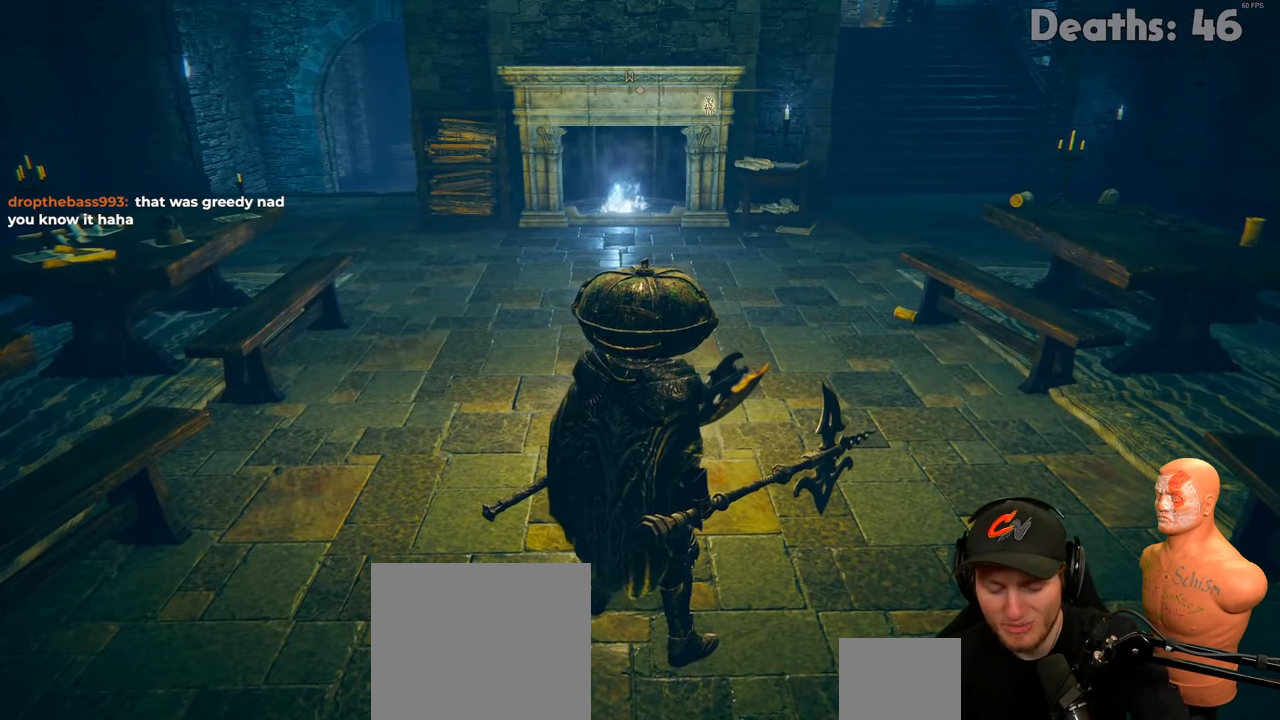
{"buttons": [], "left_stick": "up", "right_stick": "left", "events": [[383, "left_stick", "up"], [383, "right_stick", "left"]]}
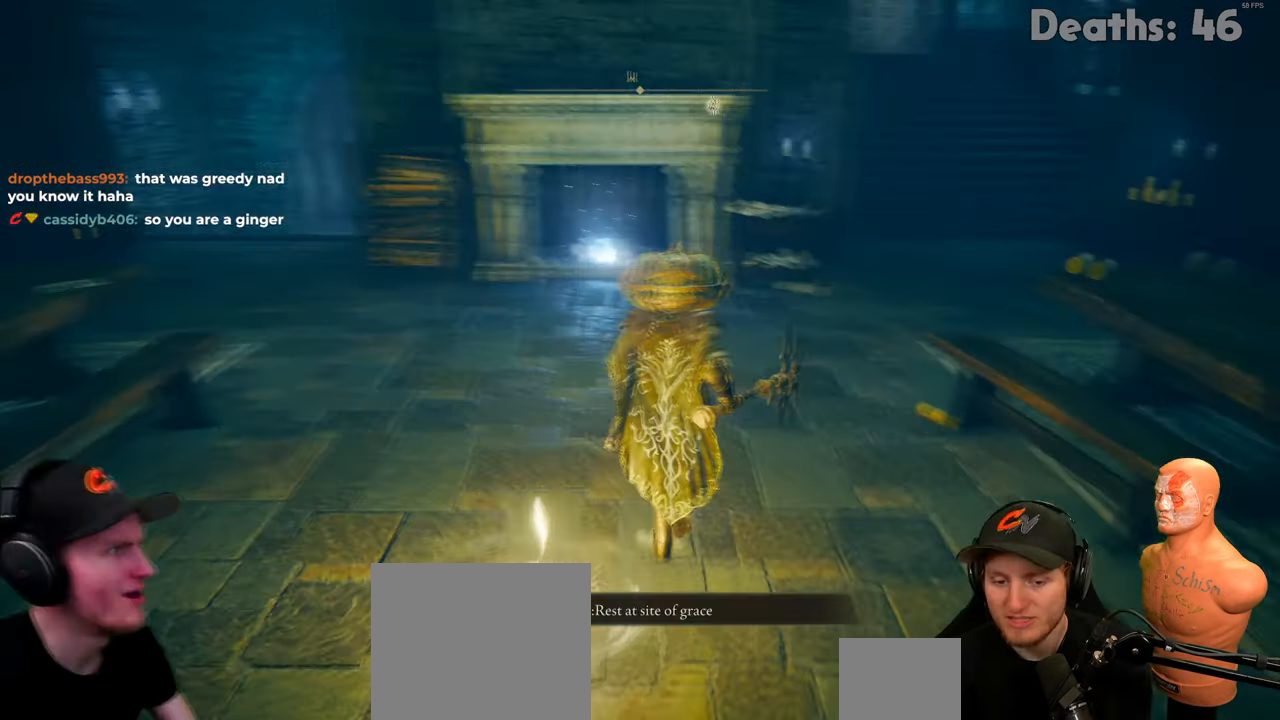
{"buttons": [], "left_stick": "center", "right_stick": "center", "events": [[34, "left_stick", "center"], [50, "right_stick", "center"]]}
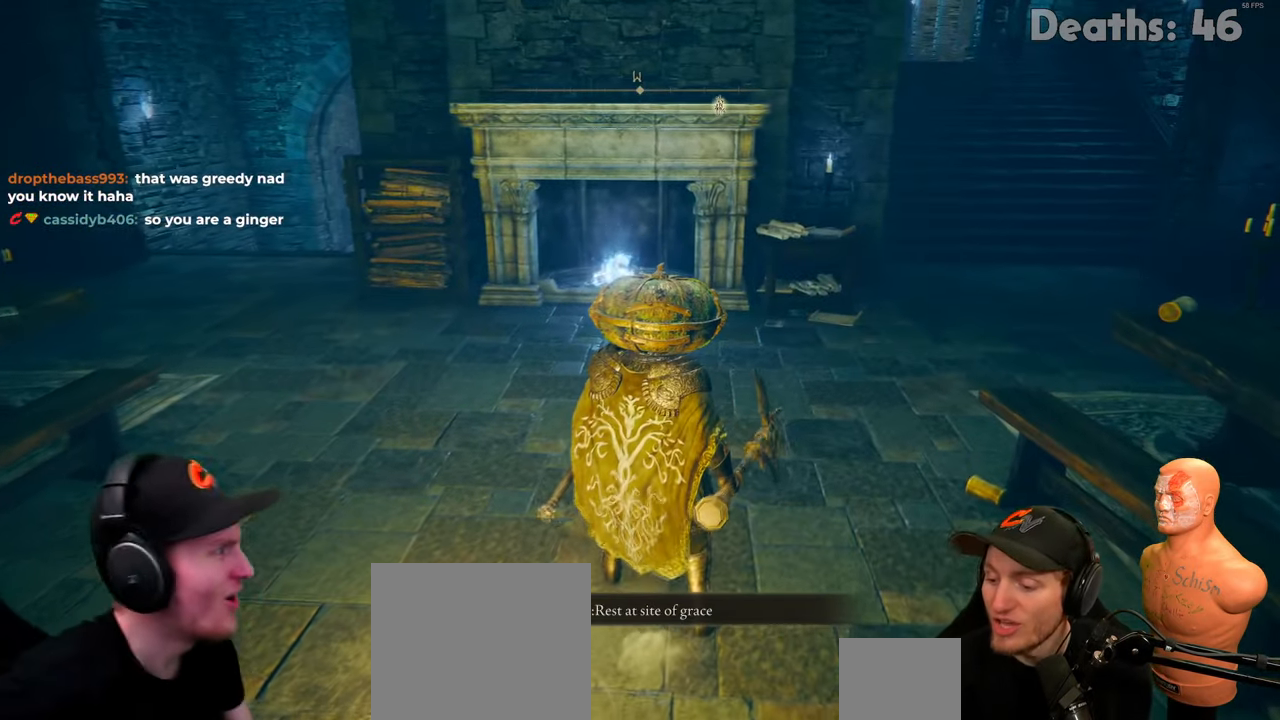
{"buttons": [], "left_stick": "center", "right_stick": "center", "events": []}
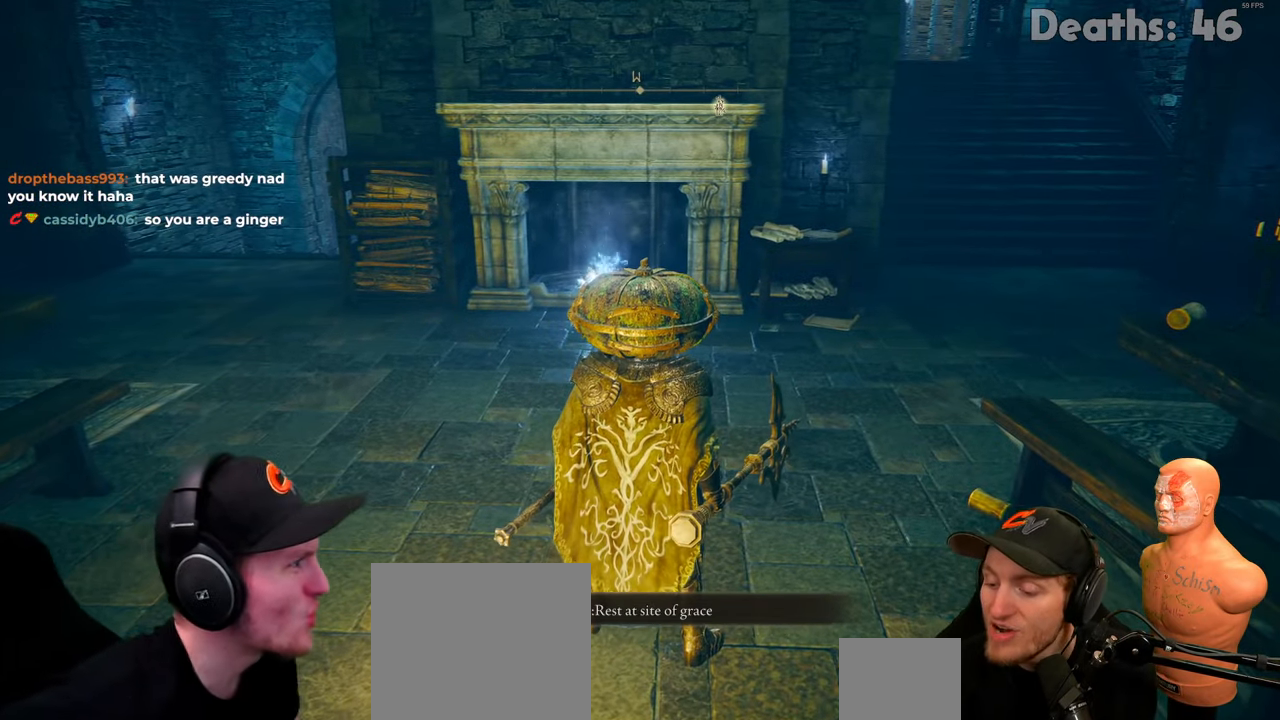
{"buttons": [], "left_stick": "up", "right_stick": "up-right", "events": [[134, "left_stick", "up"], [184, "right_stick", "down"], [434, "right_stick", "up-right"]]}
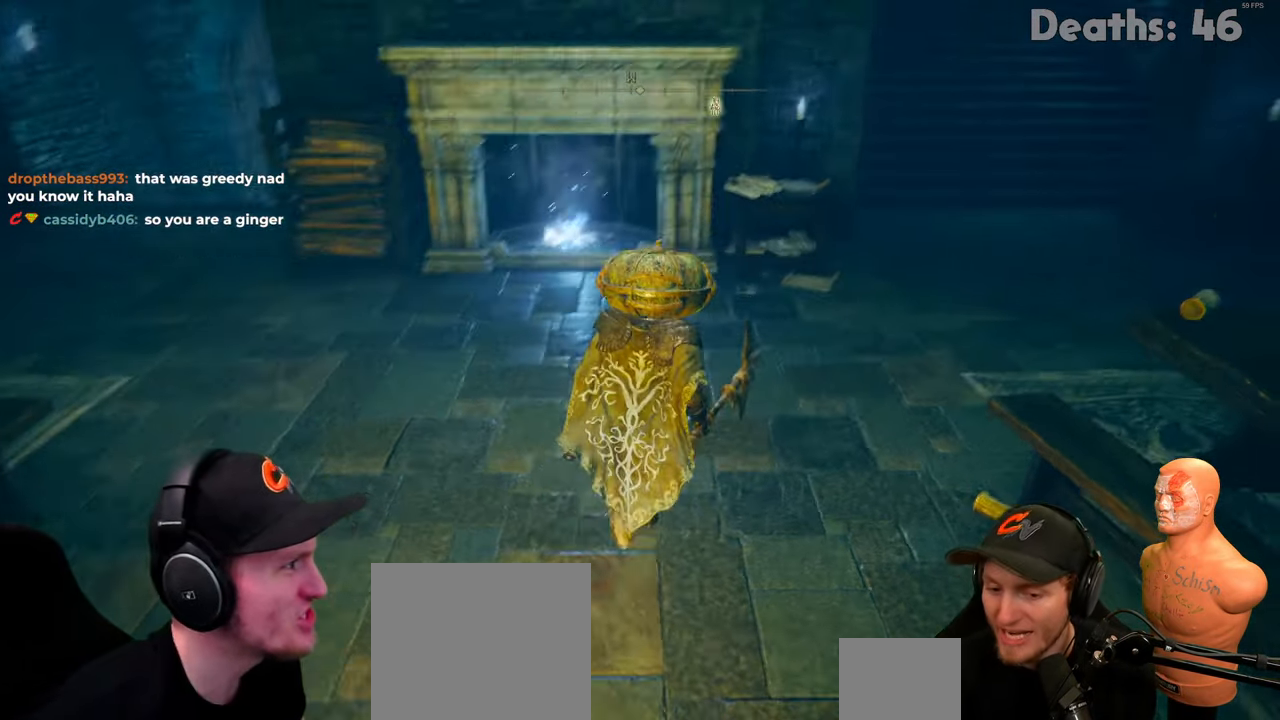
{"buttons": [], "left_stick": "up", "right_stick": "center", "events": [[200, "right_stick", "center"]]}
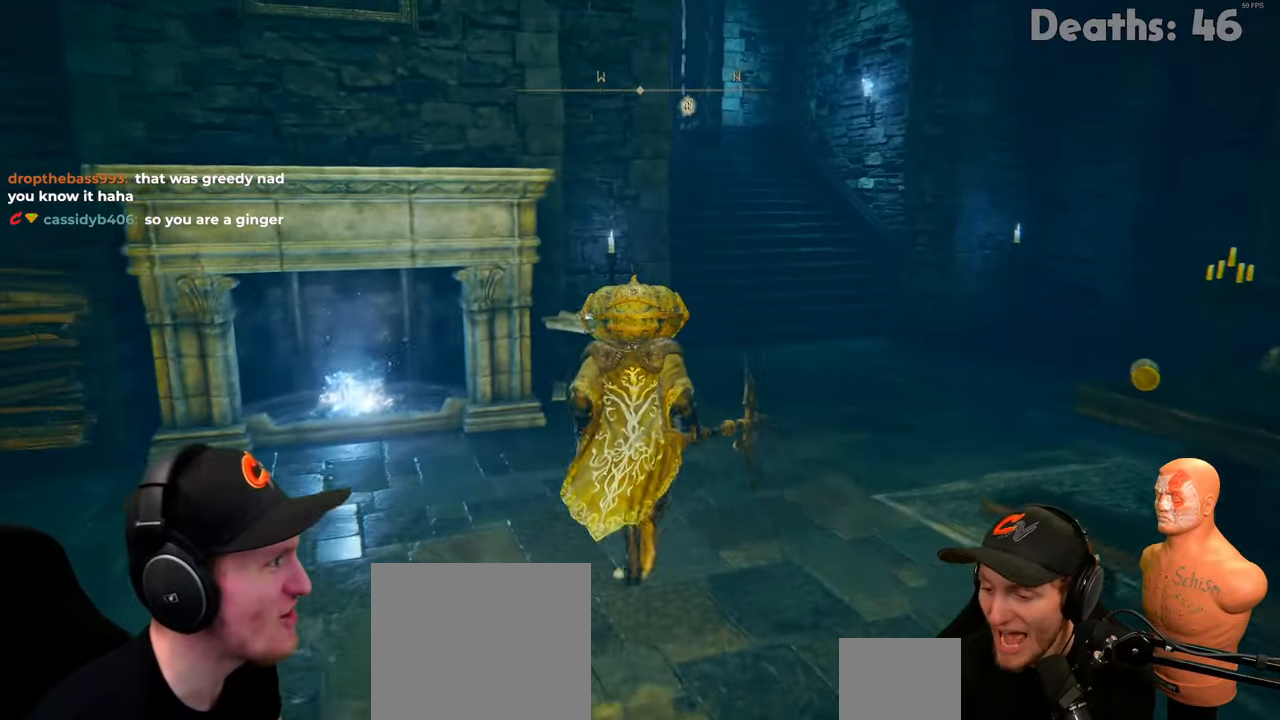
{"buttons": [], "left_stick": "up", "right_stick": "center", "events": []}
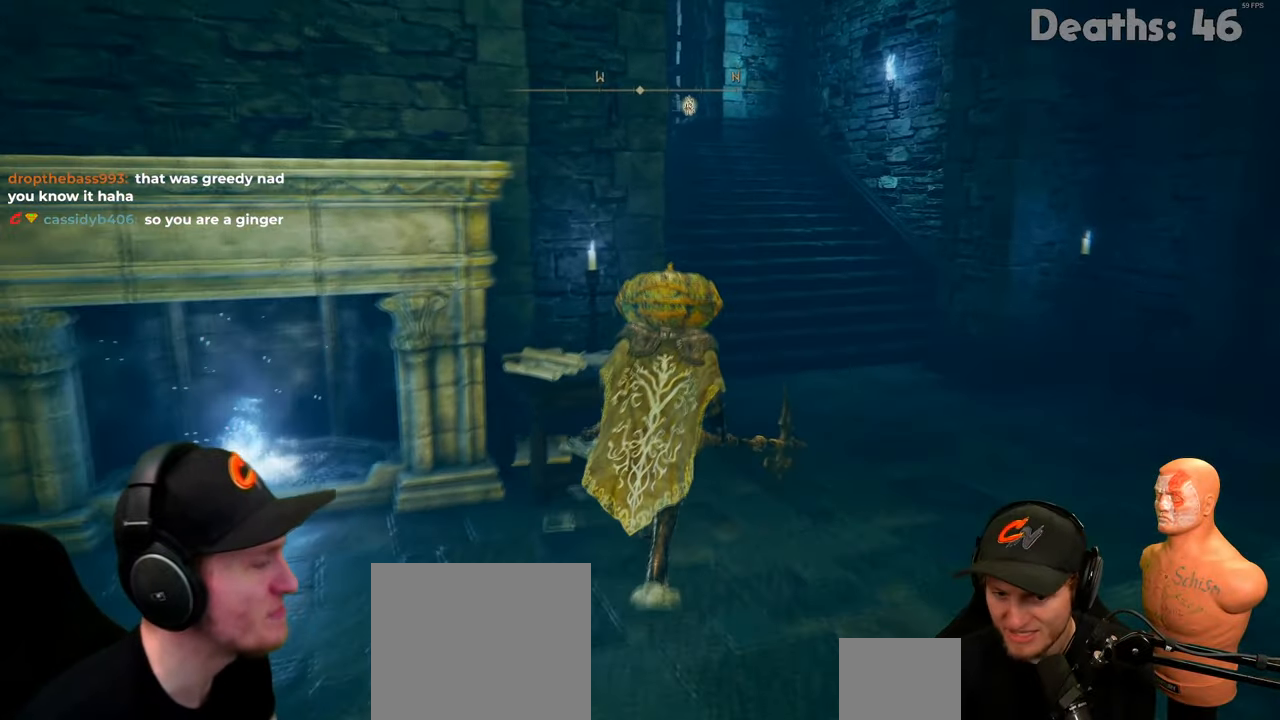
{"buttons": [], "left_stick": "up", "right_stick": "center", "events": []}
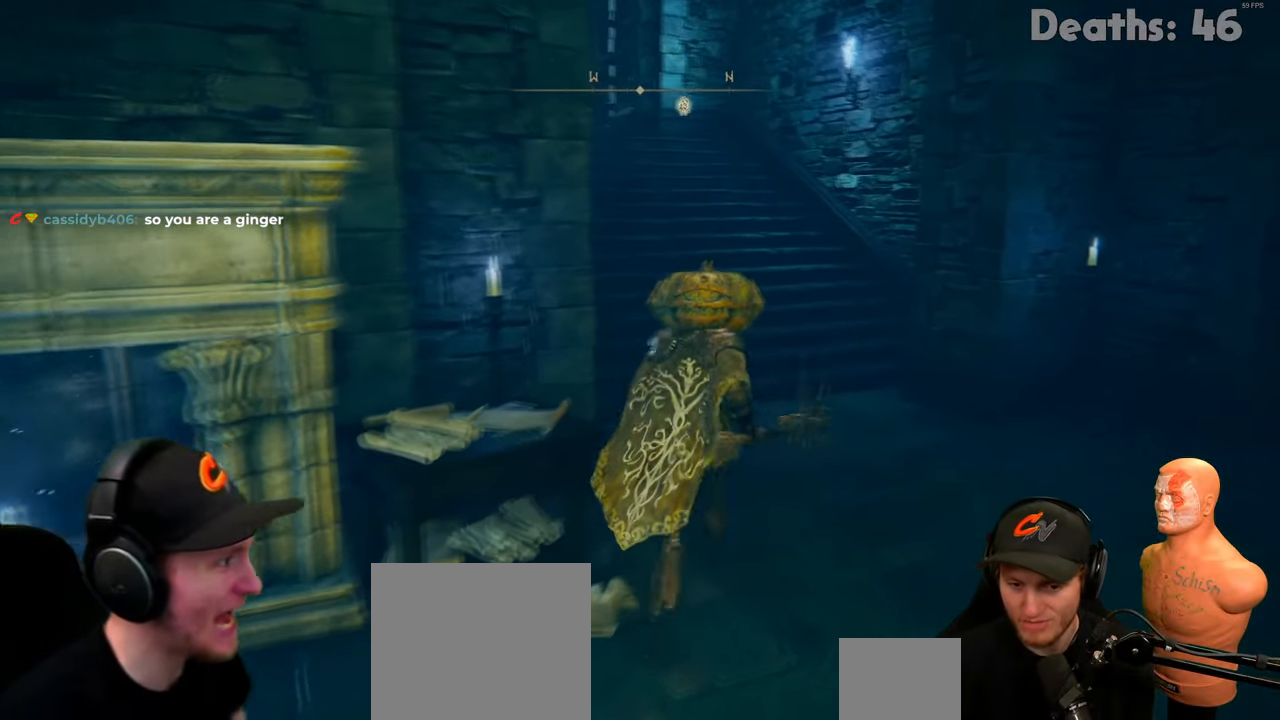
{"buttons": [], "left_stick": "up", "right_stick": "center", "events": [[200, "right_stick", "up-left"], [417, "right_stick", "center"]]}
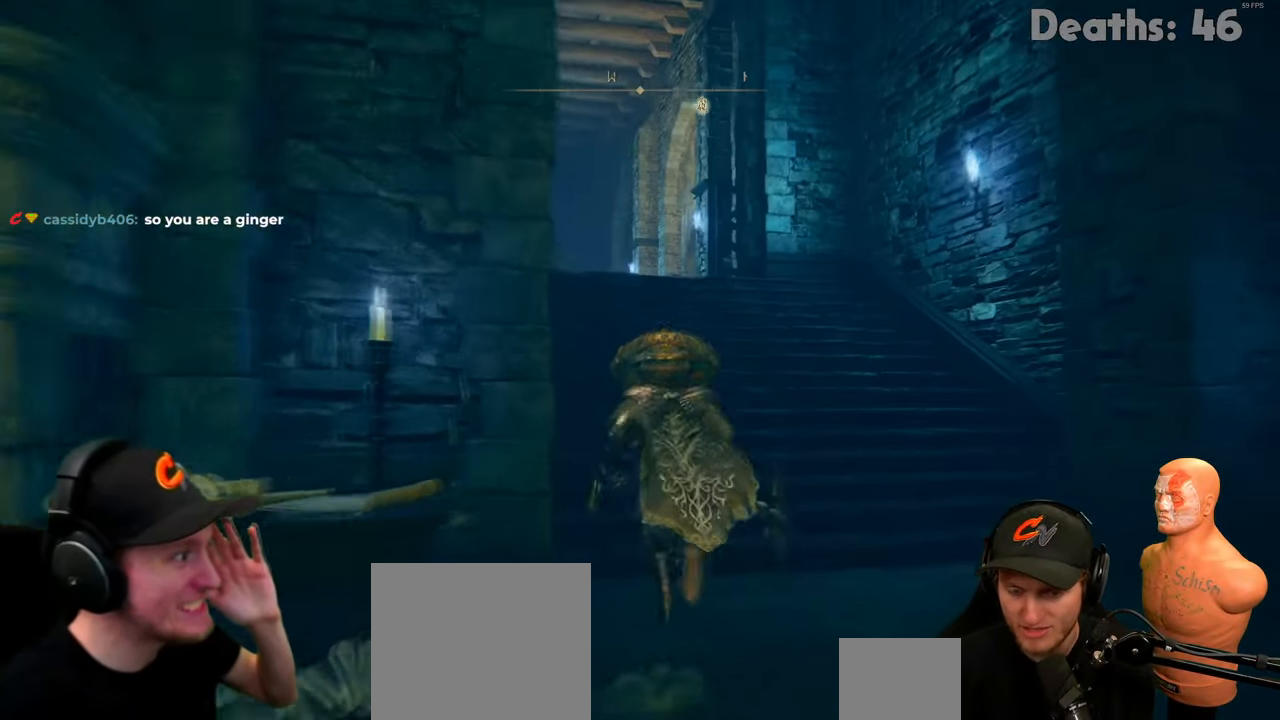
{"buttons": [], "left_stick": "up", "right_stick": "center", "events": []}
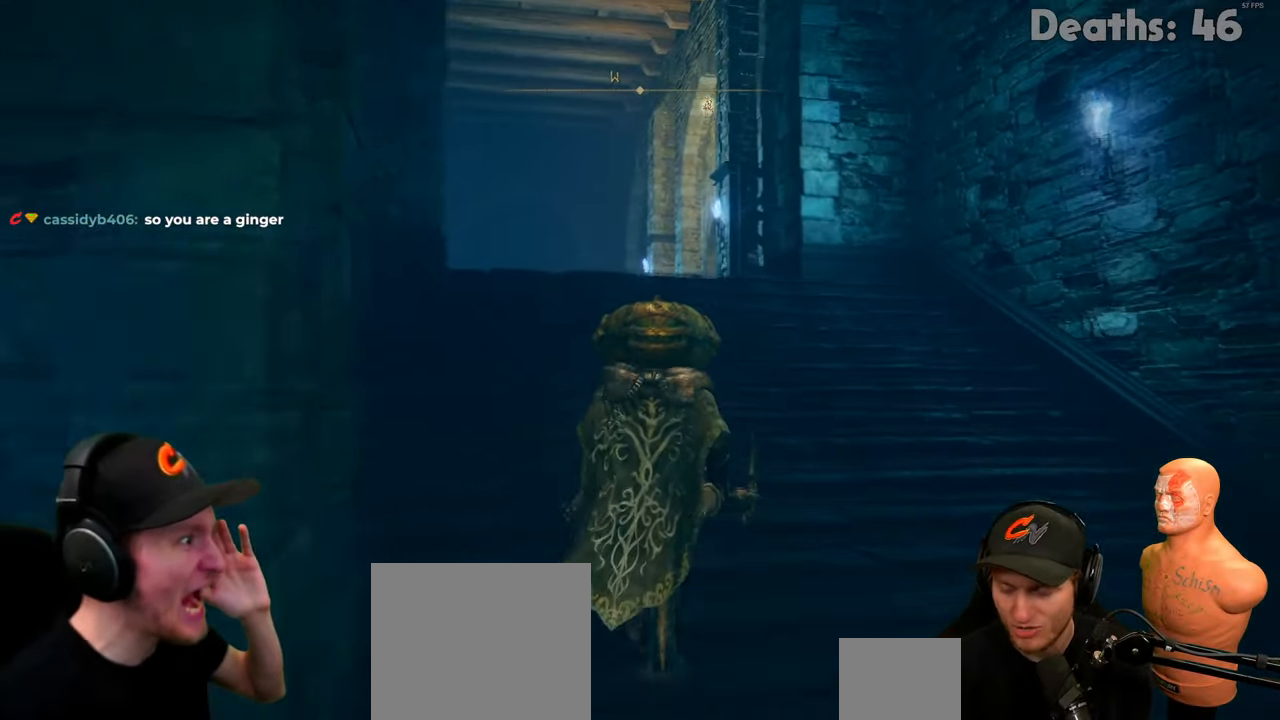
{"buttons": [], "left_stick": "up", "right_stick": "center", "events": []}
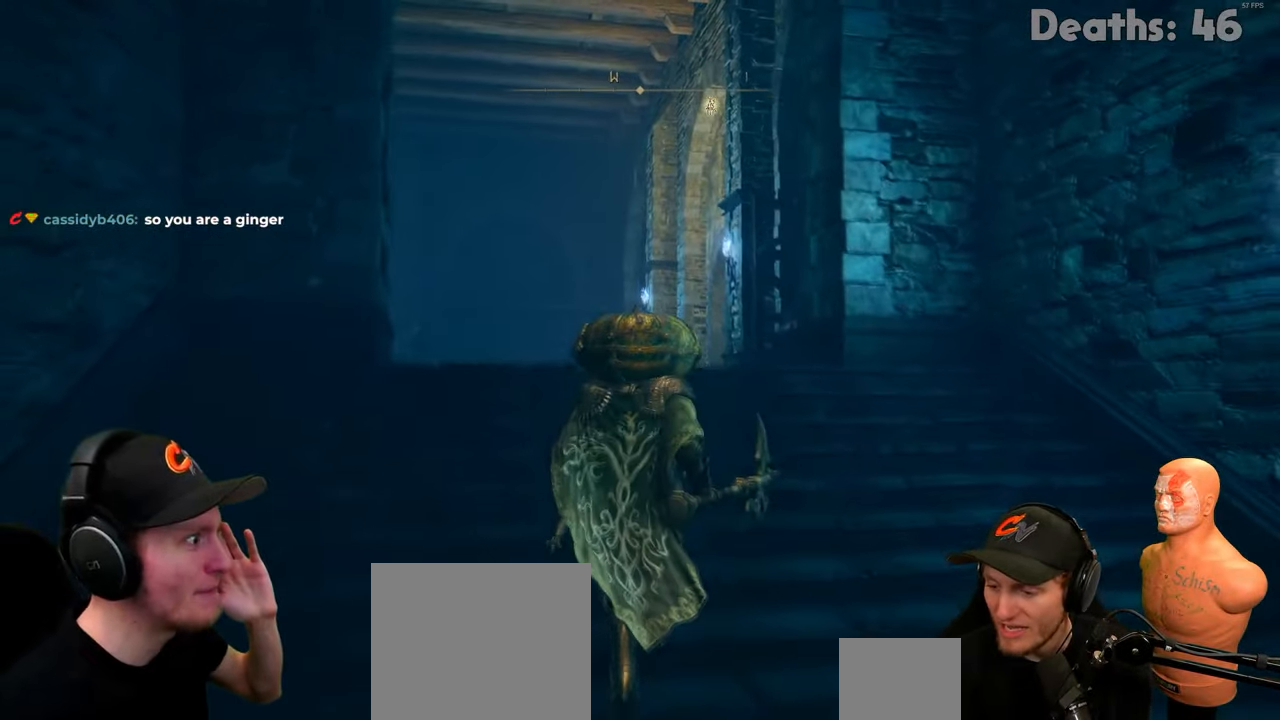
{"buttons": [], "left_stick": "right", "right_stick": "center", "events": [[150, "left_stick", "right"], [216, "X", "down"], [350, "X", "up"]]}
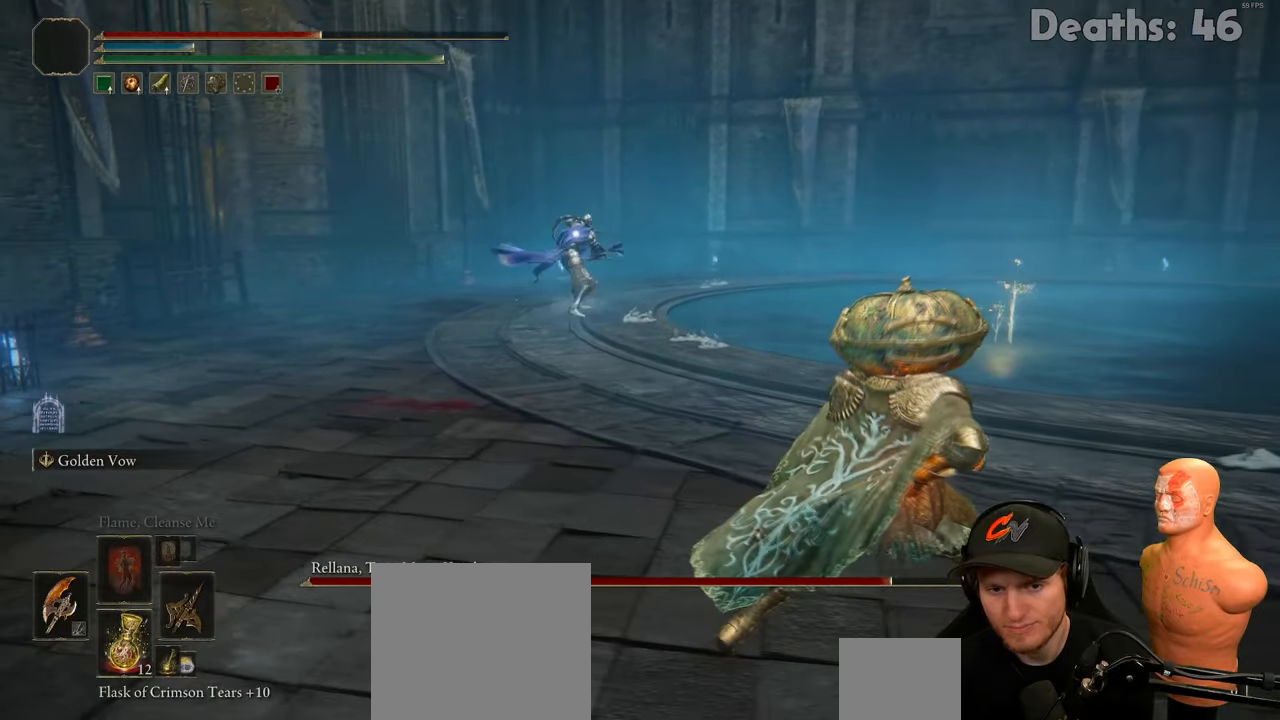
{"buttons": [], "left_stick": "right", "right_stick": "center", "events": []}
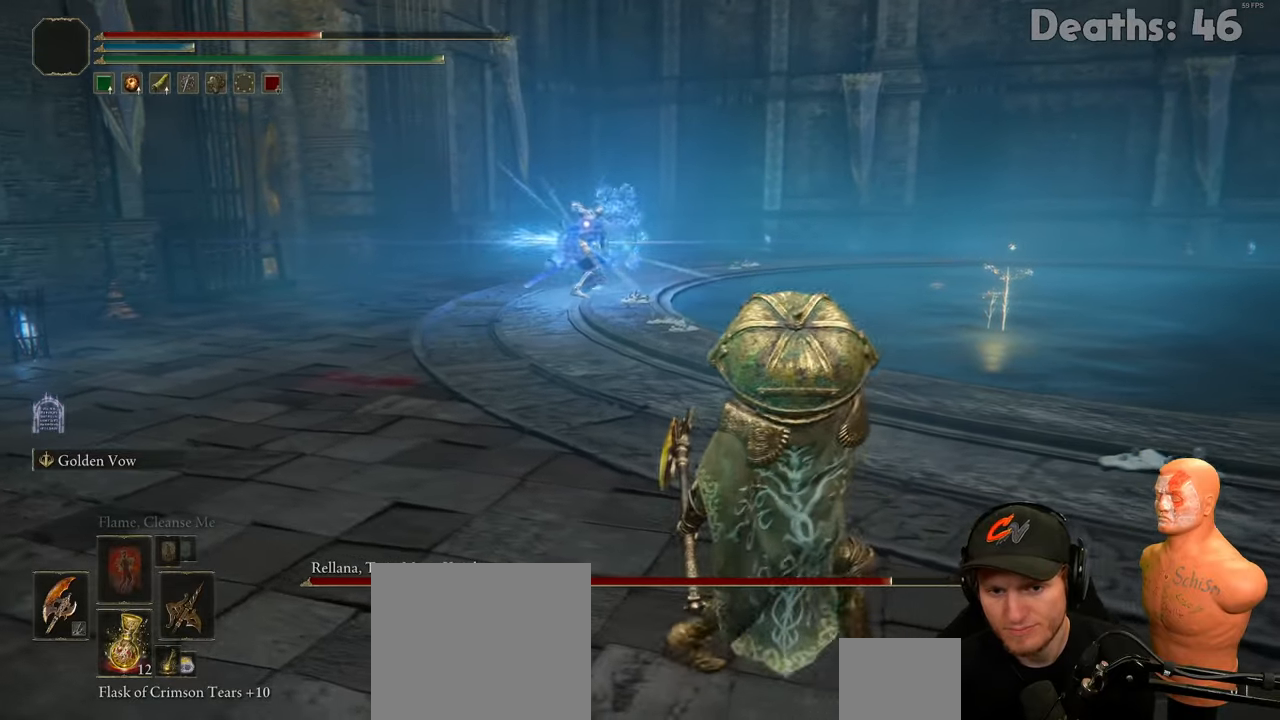
{"buttons": [], "left_stick": "right", "right_stick": "center", "events": []}
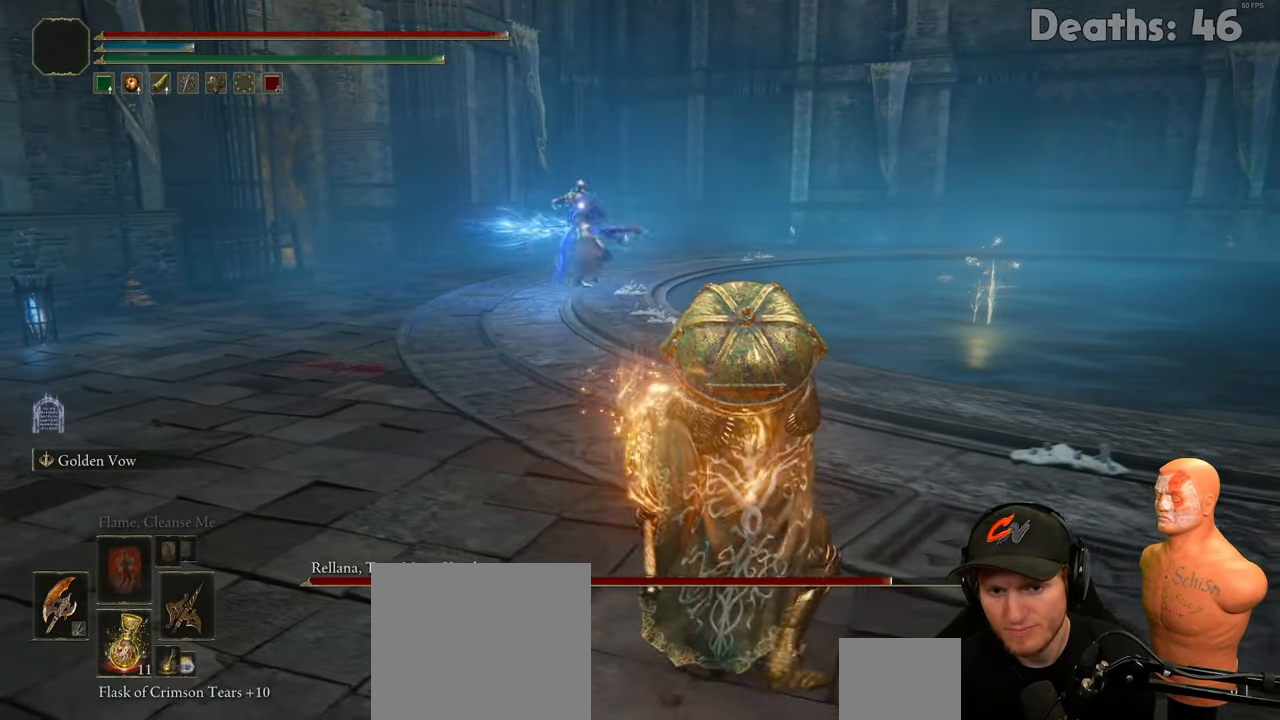
{"buttons": [], "left_stick": "up-right", "right_stick": "center", "events": [[100, "left_stick", "up-right"], [384, "B", "down"], [467, "B", "up"]]}
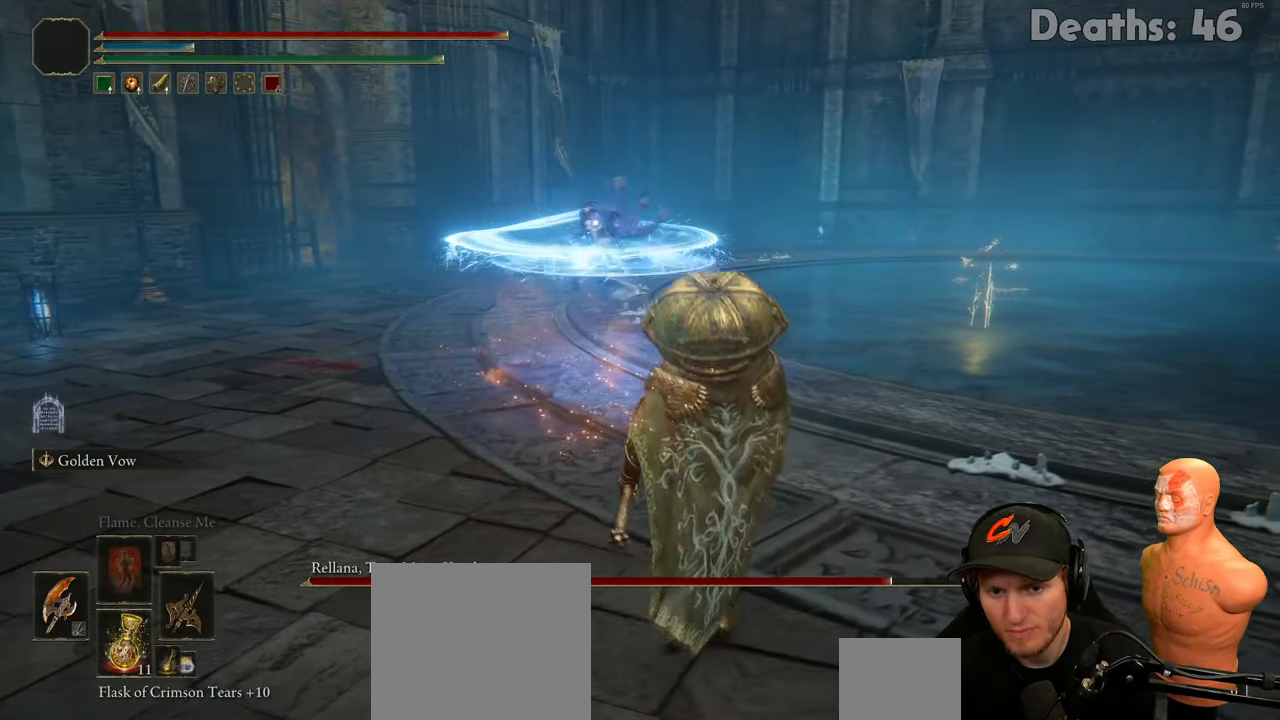
{"buttons": ["B"], "left_stick": "up-right", "right_stick": "center", "events": [[467, "B", "down"]]}
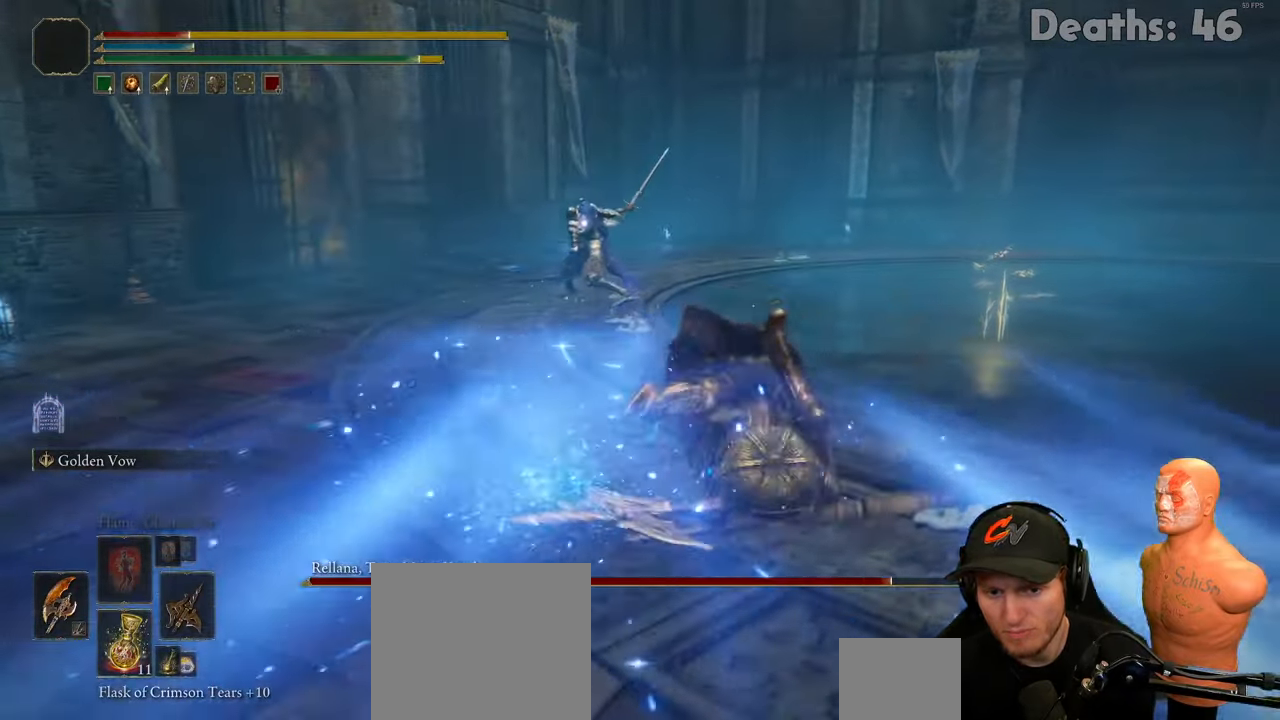
{"buttons": [], "left_stick": "down-right", "right_stick": "center", "events": [[83, "B", "up"], [166, "left_stick", "right"], [400, "left_stick", "down-right"]]}
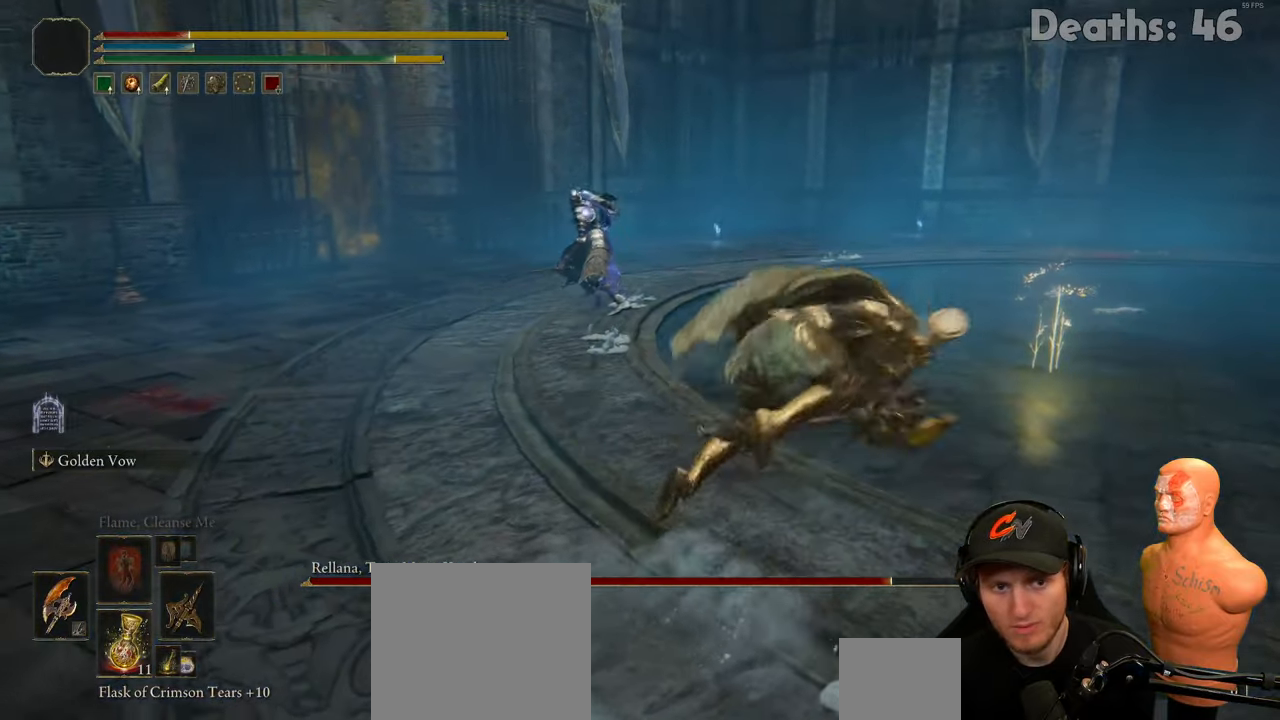
{"buttons": [], "left_stick": "down-right", "right_stick": "center", "events": [[33, "left_stick", "down"], [400, "left_stick", "down-right"]]}
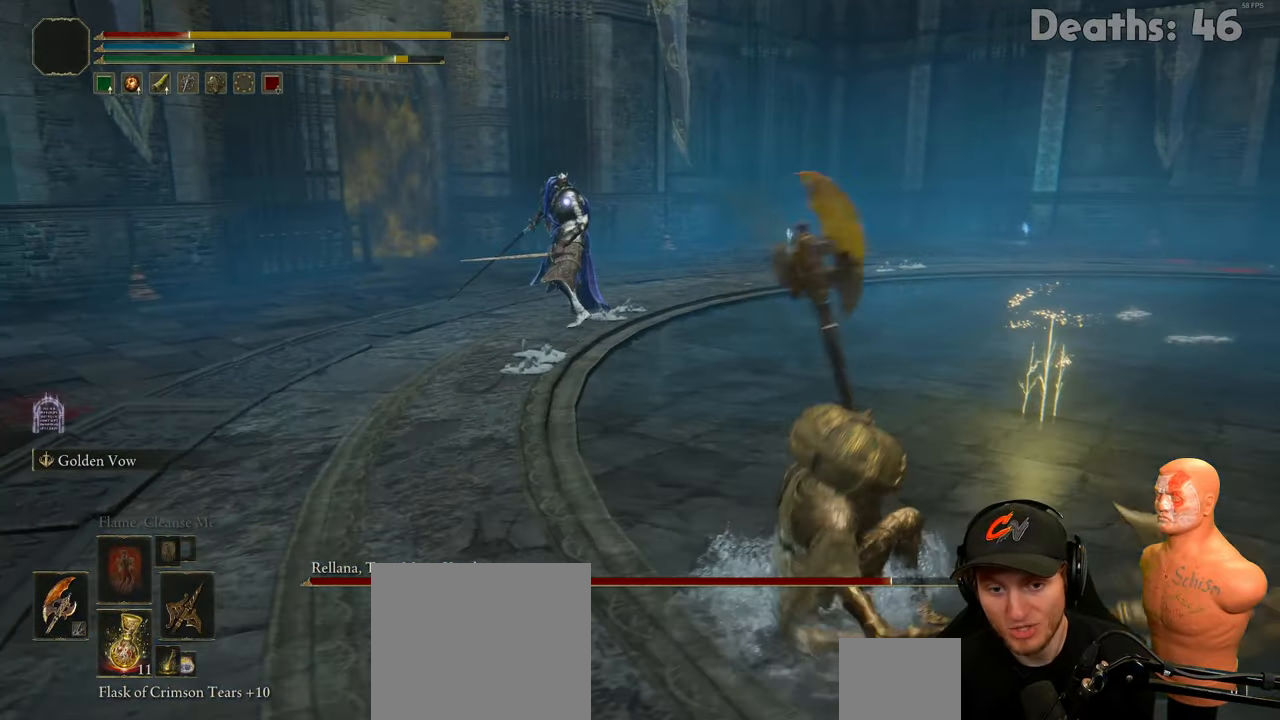
{"buttons": [], "left_stick": "down", "right_stick": "center", "events": [[333, "left_stick", "down"]]}
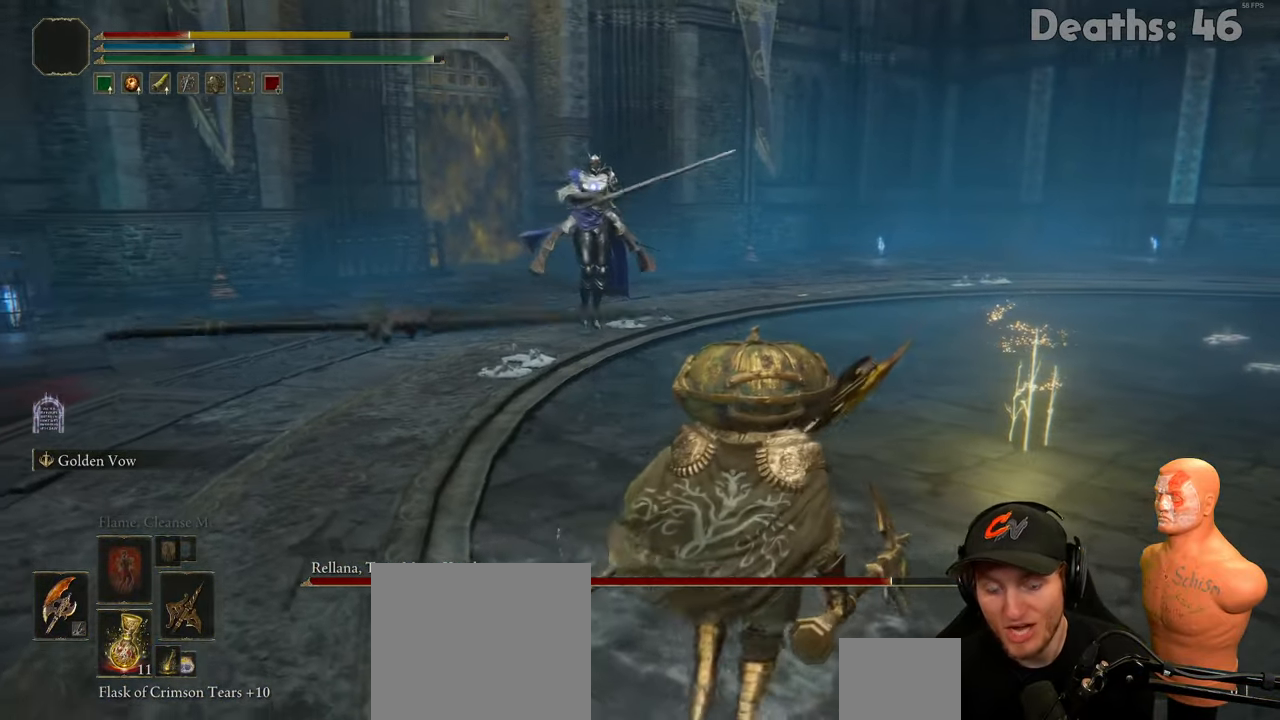
{"buttons": [], "left_stick": "down", "right_stick": "center", "events": []}
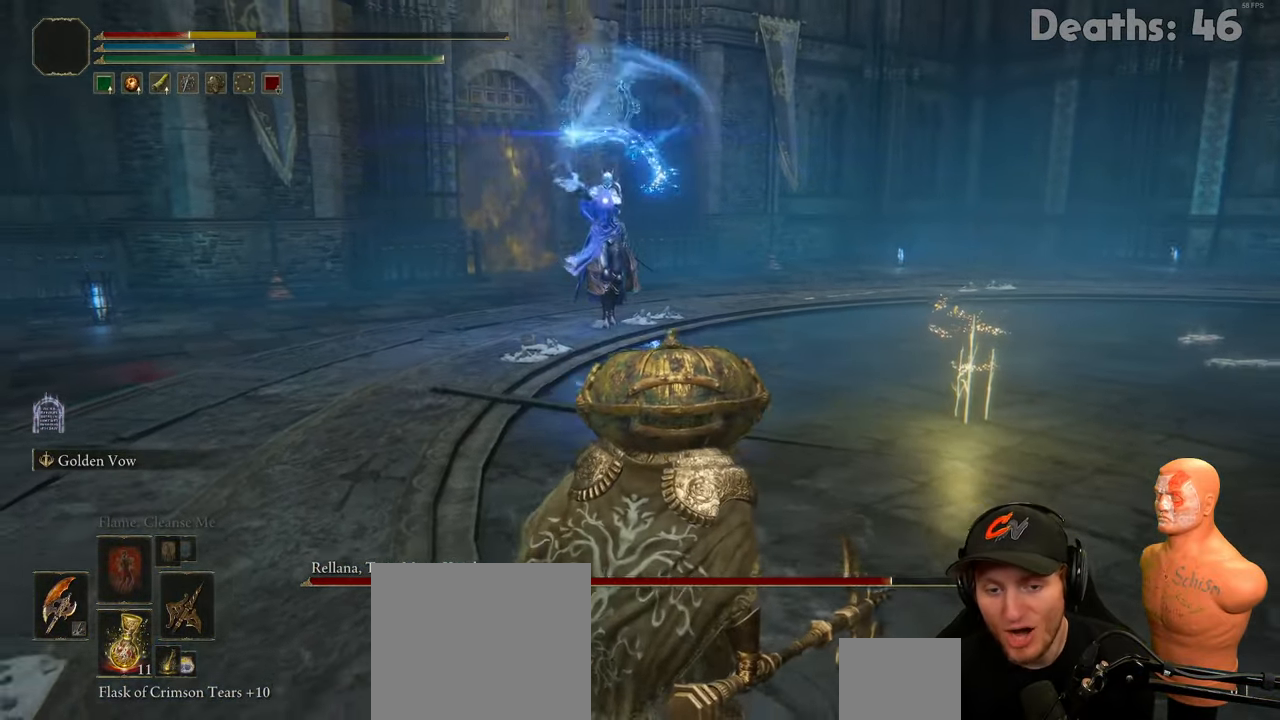
{"buttons": [], "left_stick": "down", "right_stick": "center", "events": [[333, "X", "down"], [433, "X", "up"]]}